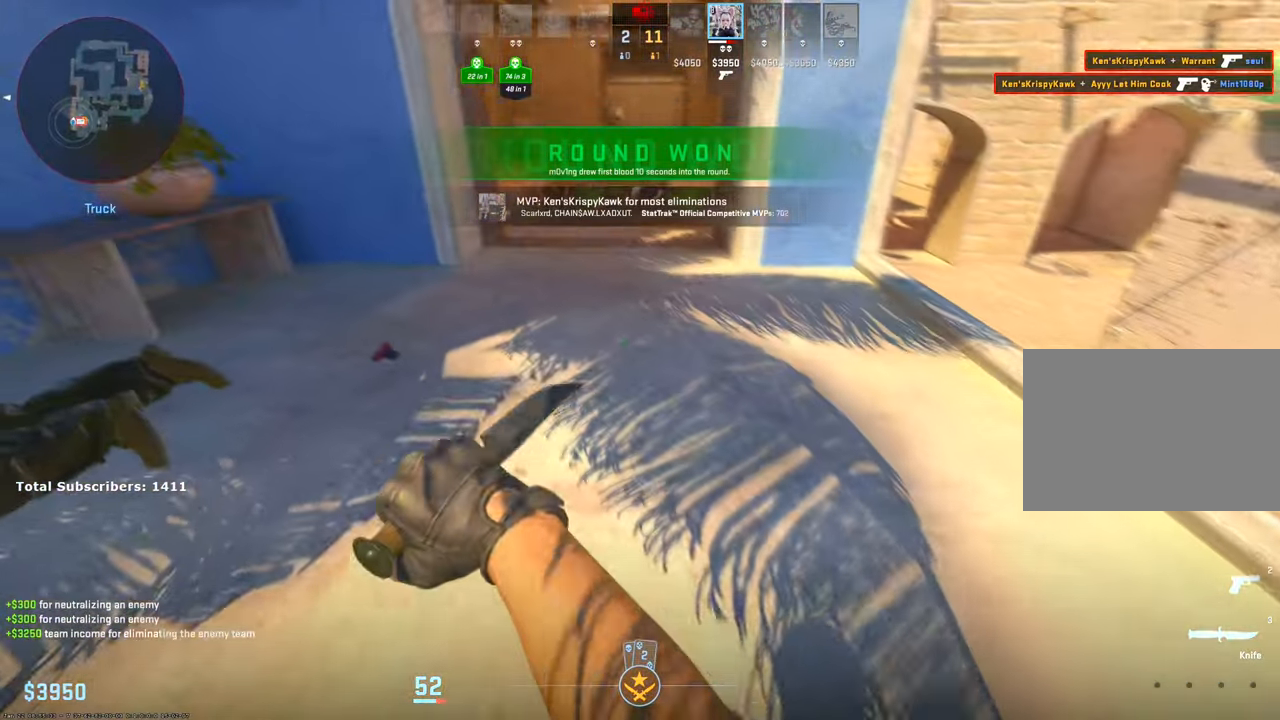
Gameplay with keyboard and mouse; each line is a JSON object with the keys and mouse buttons held at the frame after it. "events" lists presses ("down") and releases ("up") of "1", "2", "3", "4", "5", "a", "alt", "b", "c", "ctrl", "d", "e", "f", "g", "q", "r", "s", "shift", "space", "t", "tab", "v", "w", "x", "z", "mouse_left", "mouse_wheel", "mouse_right", "mouse_mb4" and "mouse_mb5" between this image and that frame as [ms after this image, input, new state], when the widget could be followed in between. "mouse_left", "mouse_wheel", "mouse_right", "mouse_mb4", "mouse_mb5" = the "left", "wheel", "right", "mb4", "mb5" buttons of the "mouse" list. No other keys are recorded. "wheel" means that the mouse wheel is clicked or scrolled. Not read: mouse_move.
{"keys": ["a"], "mouse": [], "events": [[17, "f", "down"], [33, "ctrl", "up"], [100, "f", "up"], [300, "a", "down"], [300, "w", "up"]]}
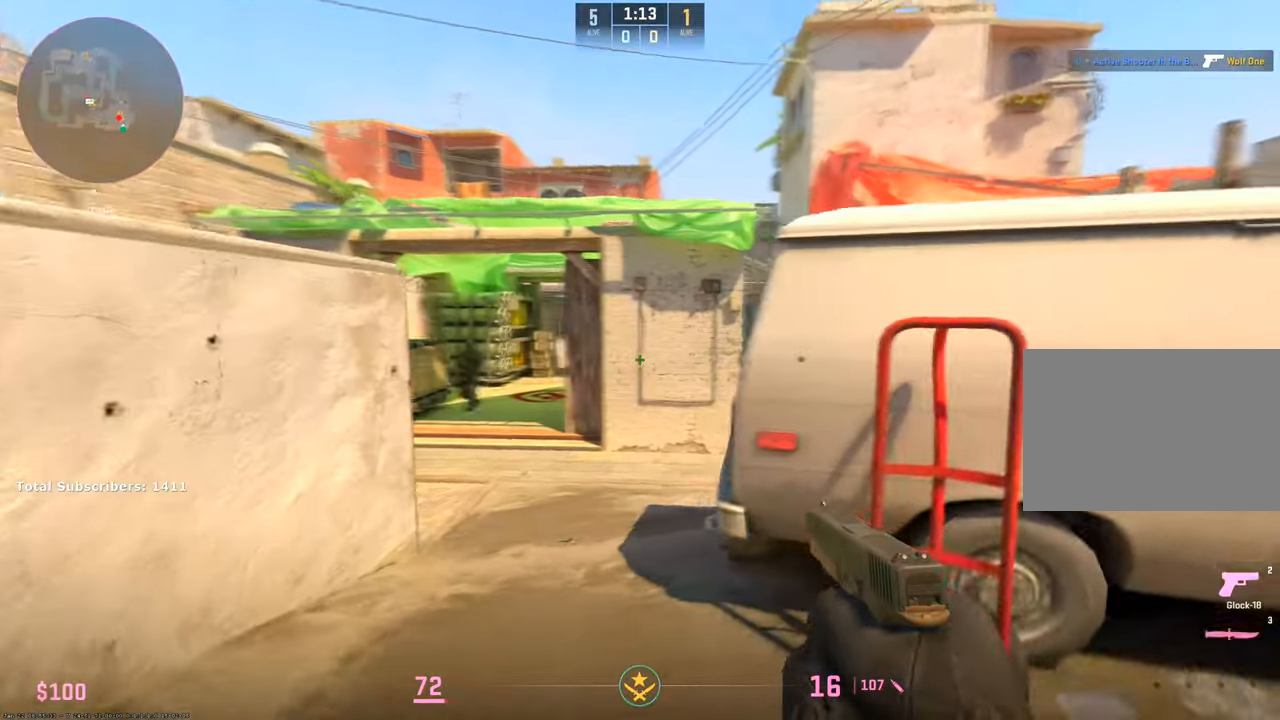
{"keys": ["a"], "mouse": [], "events": [[233, "a", "up"], [233, "d", "down"], [417, "a", "down"], [433, "d", "up"]]}
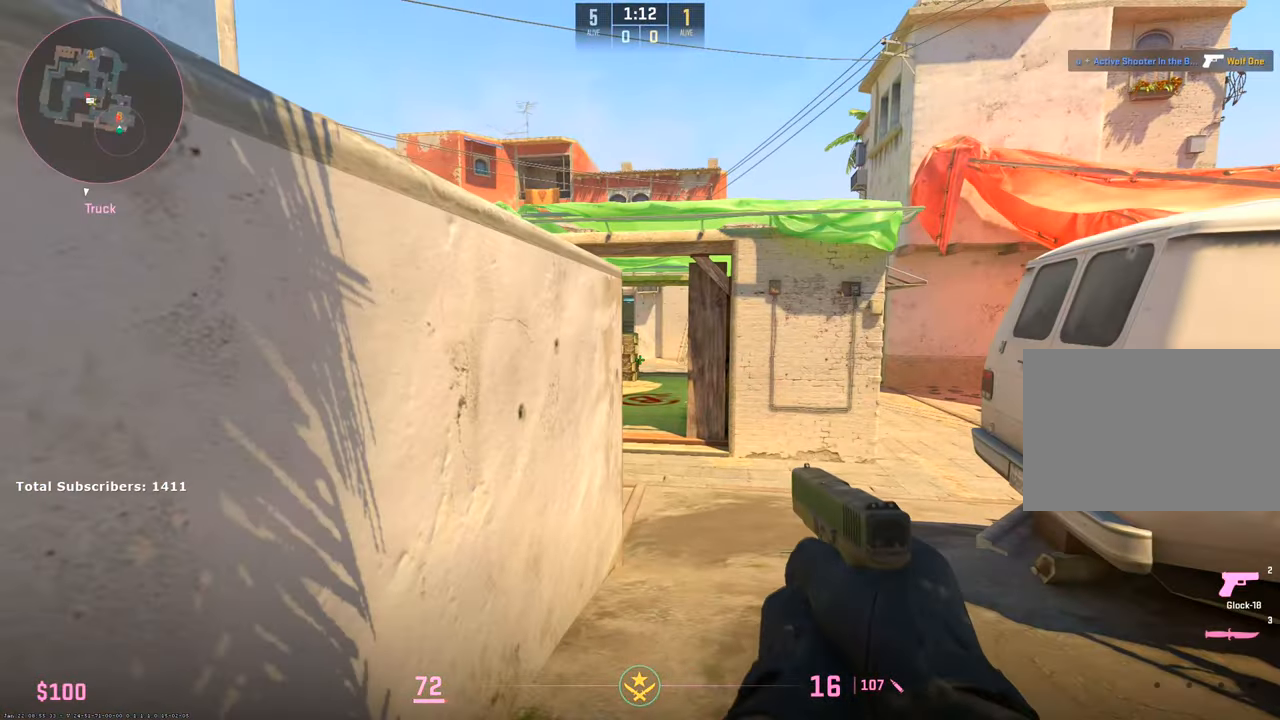
{"keys": ["d"], "mouse": [], "events": [[67, "d", "down"], [100, "a", "up"]]}
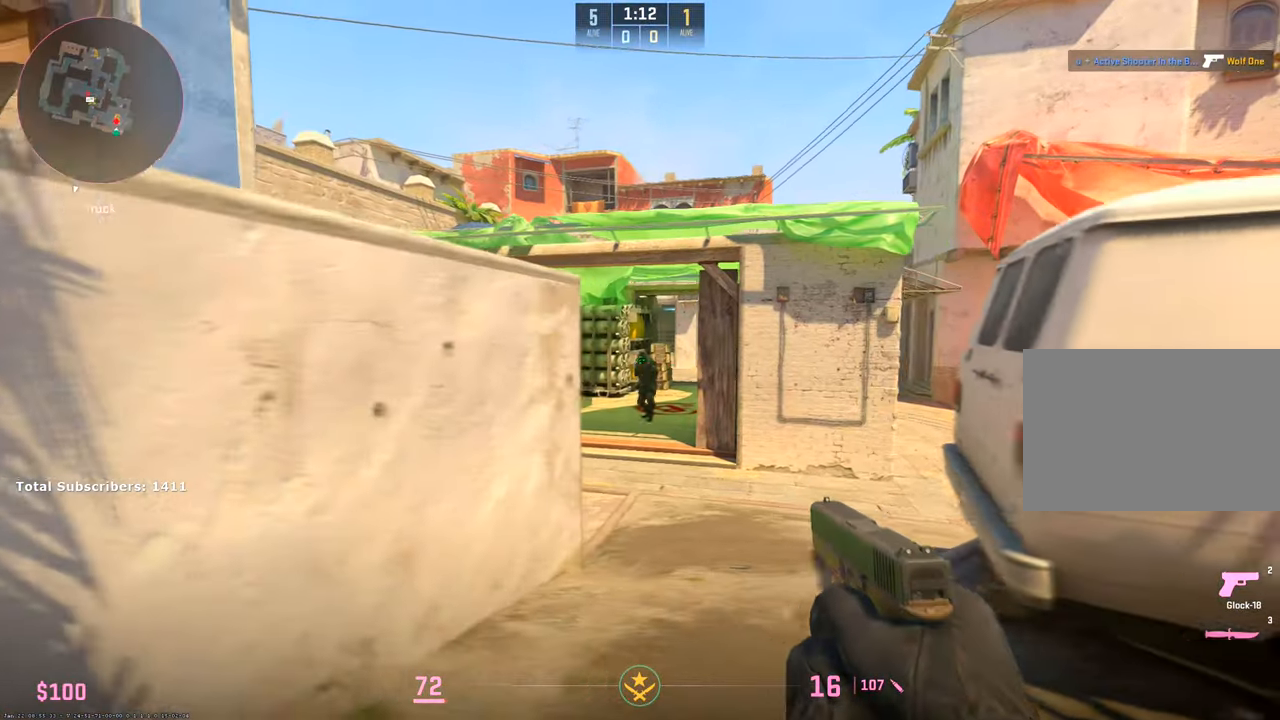
{"keys": ["a"], "mouse": [], "events": [[33, "a", "down"], [67, "d", "up"], [67, "mouse_left", "down"], [150, "mouse_left", "up"], [200, "mouse_left", "down"], [283, "mouse_left", "up"]]}
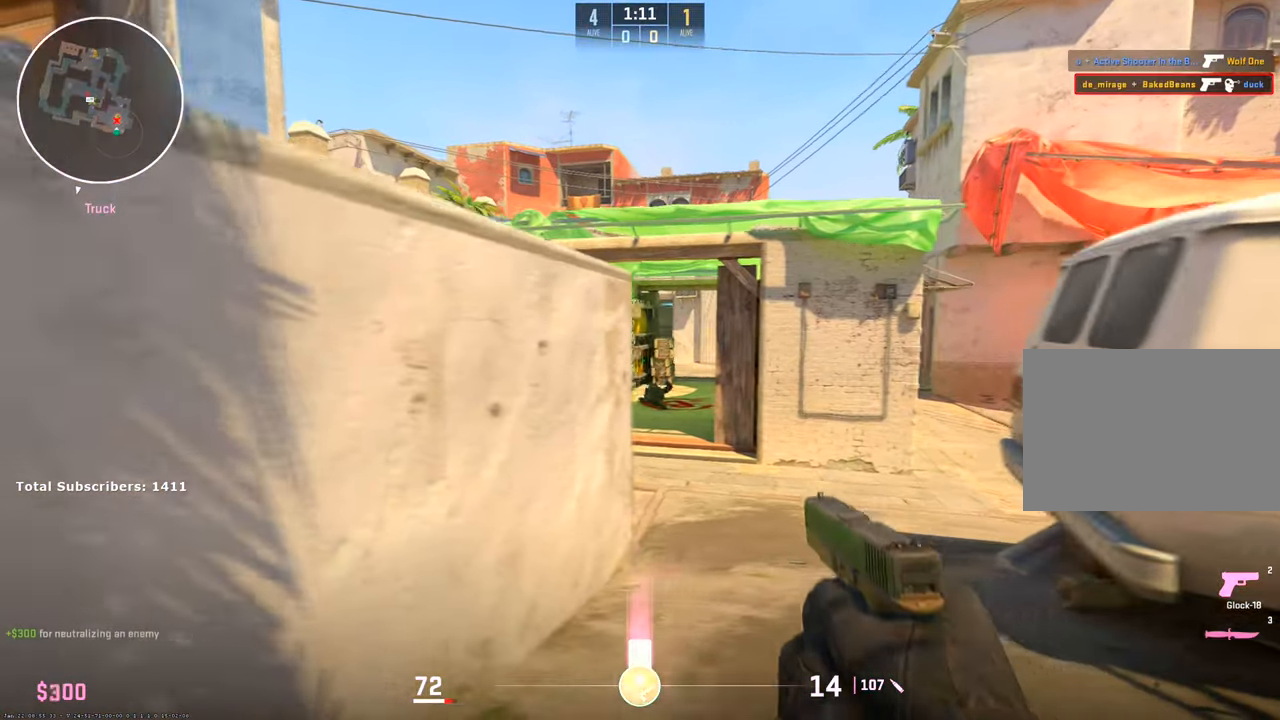
{"keys": ["d", "w"], "mouse": [], "events": [[17, "w", "down"], [83, "a", "up"], [133, "d", "down"]]}
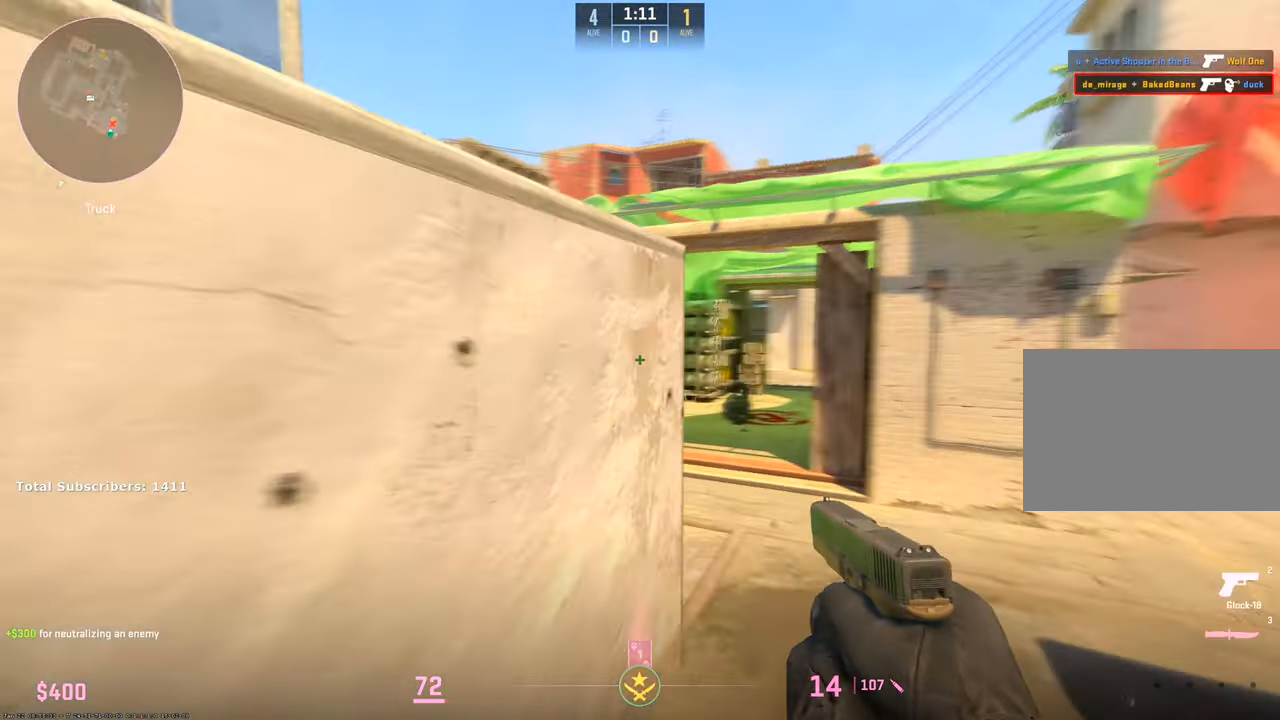
{"keys": ["a"], "mouse": [], "events": [[133, "w", "up"], [317, "a", "down"], [383, "d", "up"]]}
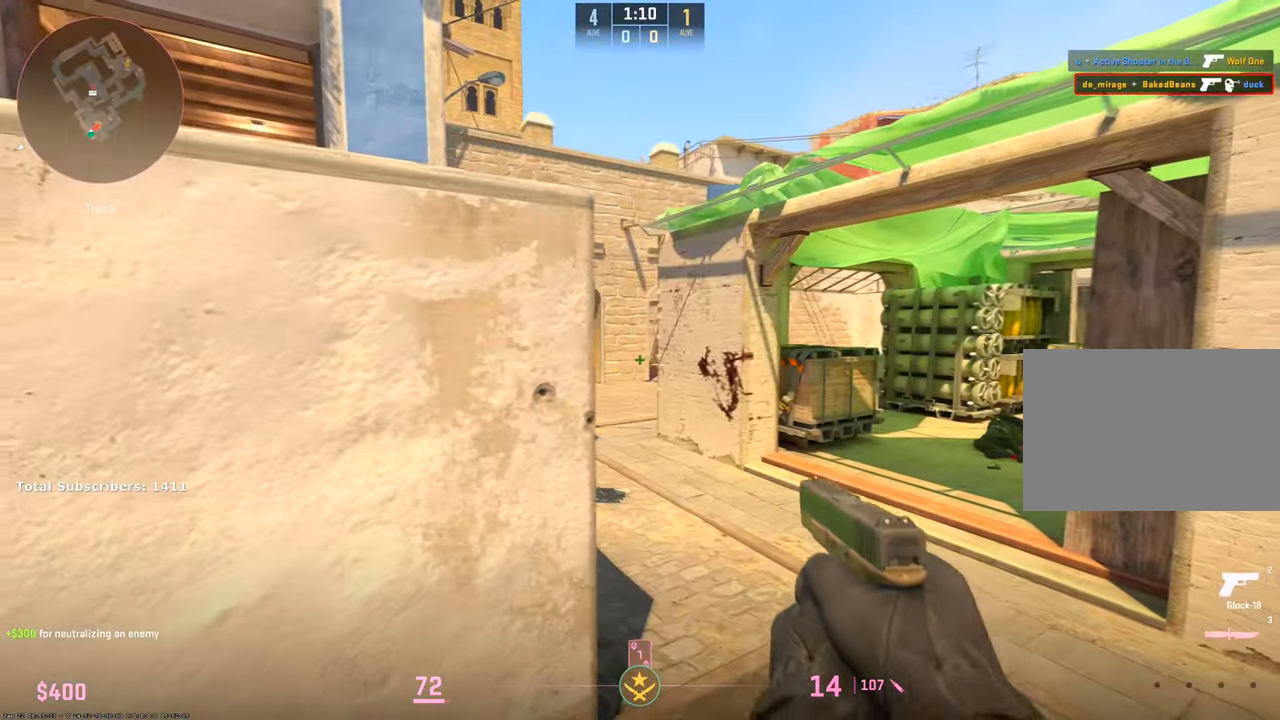
{"keys": ["d"], "mouse": [], "events": [[17, "d", "down"], [33, "a", "up"]]}
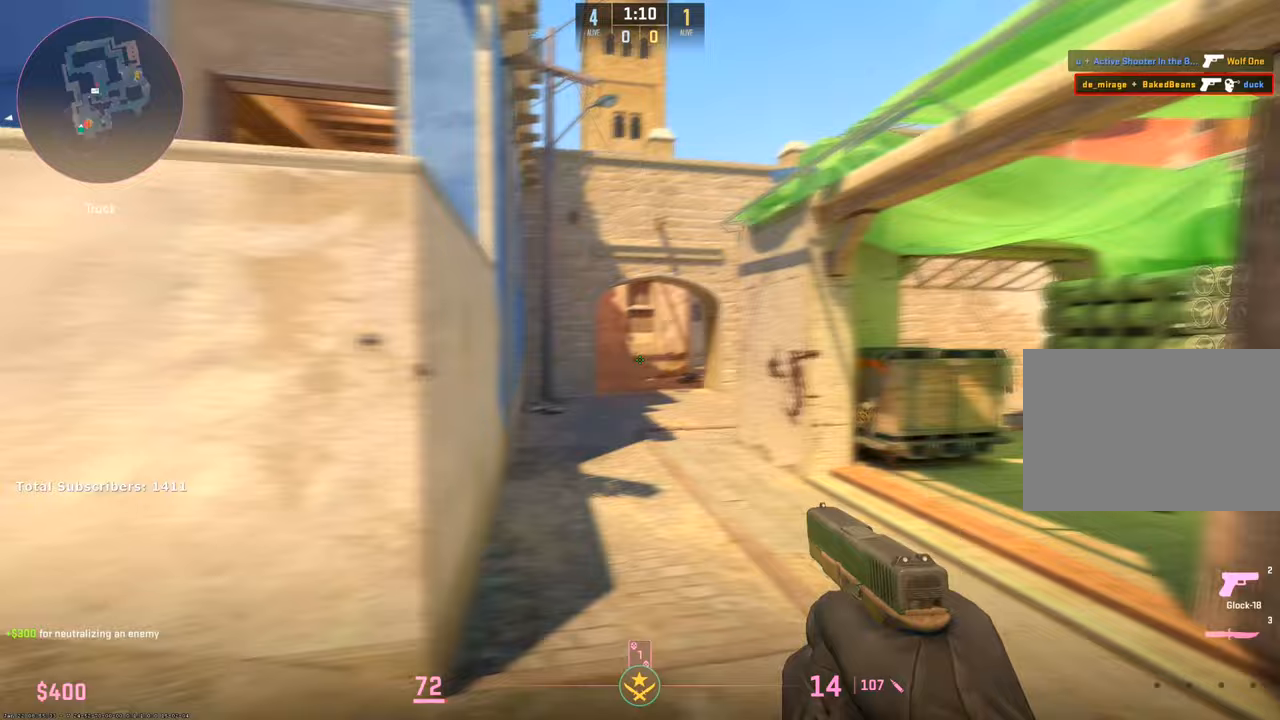
{"keys": ["d"], "mouse": [], "events": [[67, "mouse_left", "down"], [183, "mouse_left", "up"]]}
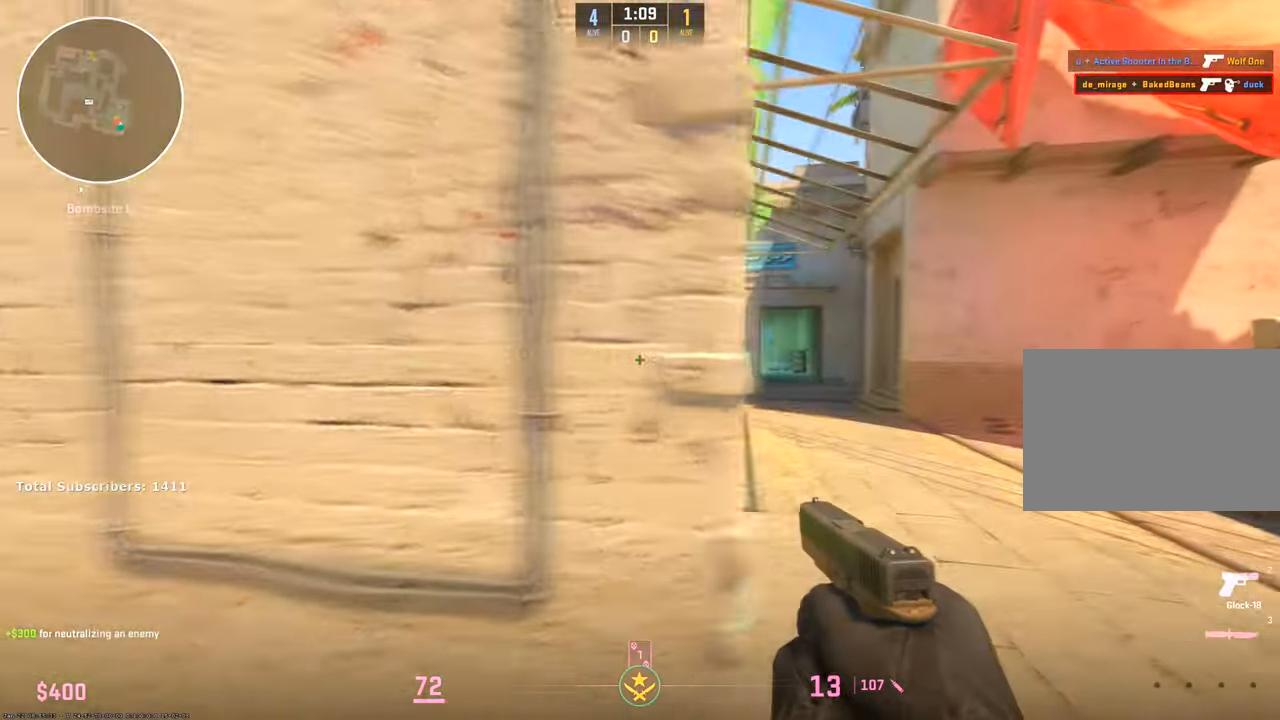
{"keys": ["d", "w"], "mouse": [], "events": [[67, "w", "down"], [300, "d", "up"], [467, "d", "down"]]}
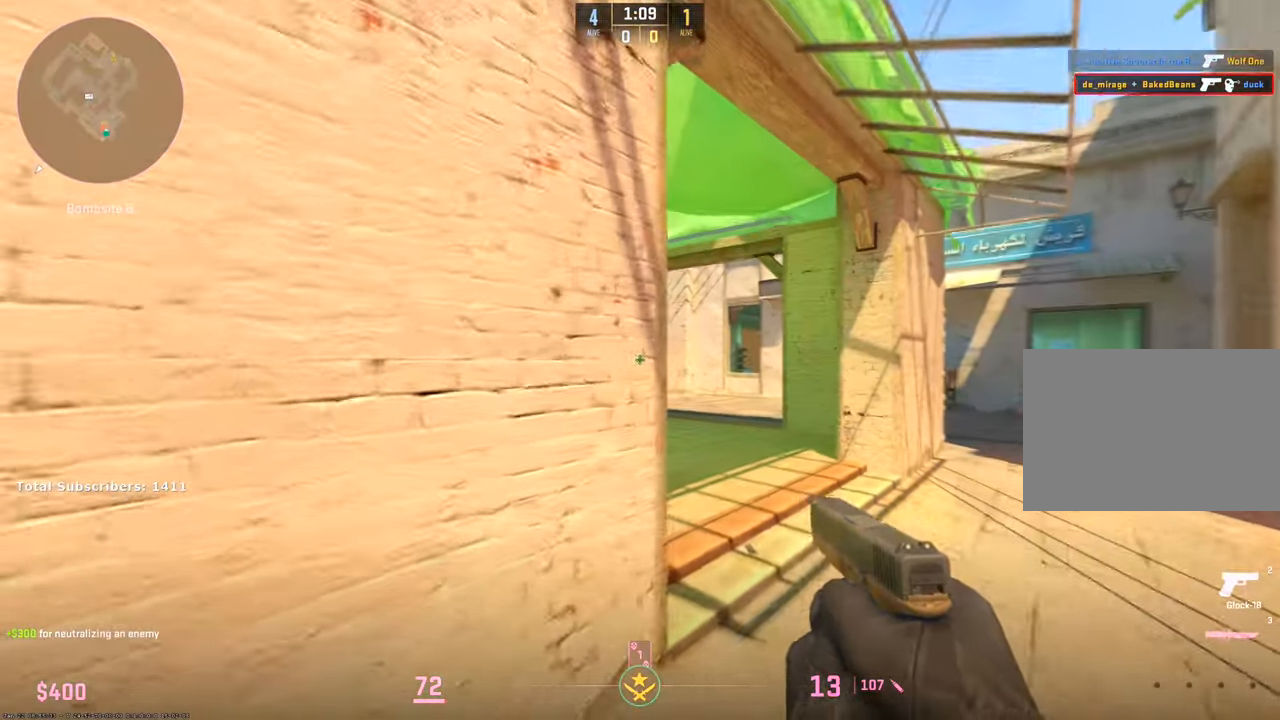
{"keys": ["a", "s"], "mouse": [], "events": [[117, "w", "up"], [217, "a", "down"], [250, "d", "up"], [450, "s", "down"]]}
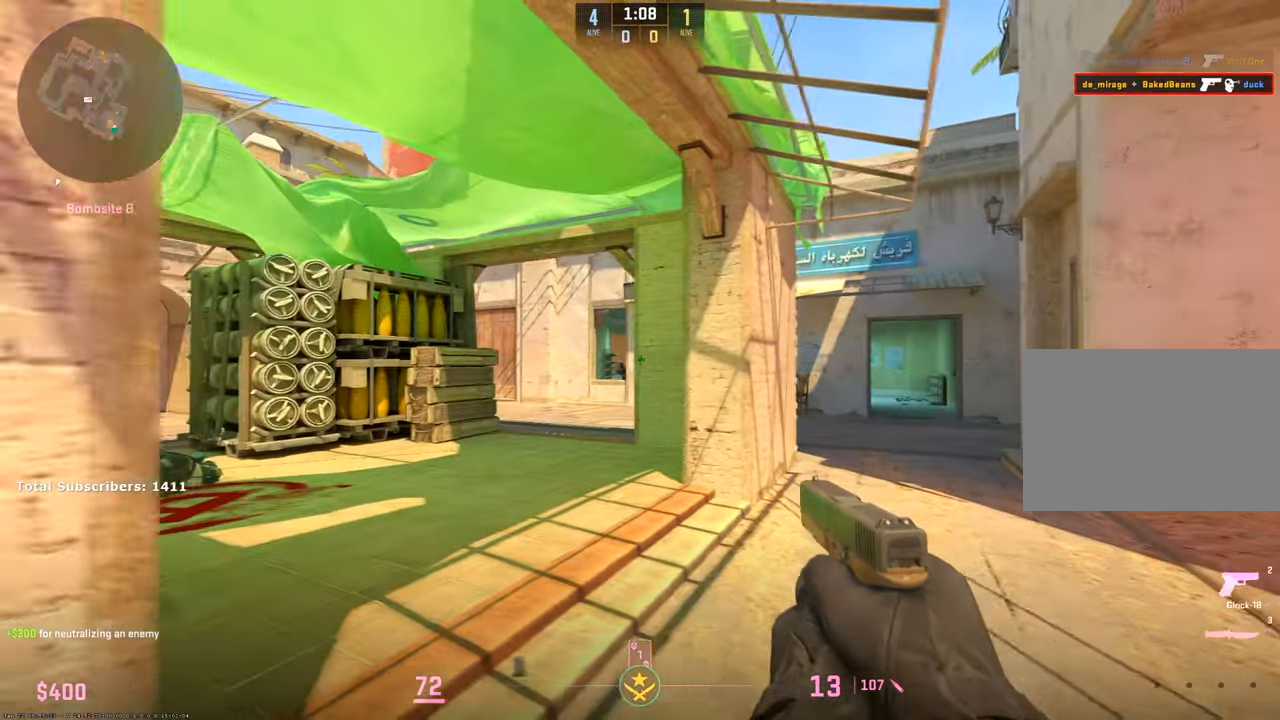
{"keys": ["d", "s"], "mouse": [], "events": [[83, "s", "up"], [133, "d", "down"], [150, "a", "up"], [217, "a", "down"], [233, "mouse_left", "down"], [250, "d", "up"], [300, "a", "up"], [300, "d", "down"], [350, "mouse_left", "up"], [500, "s", "down"]]}
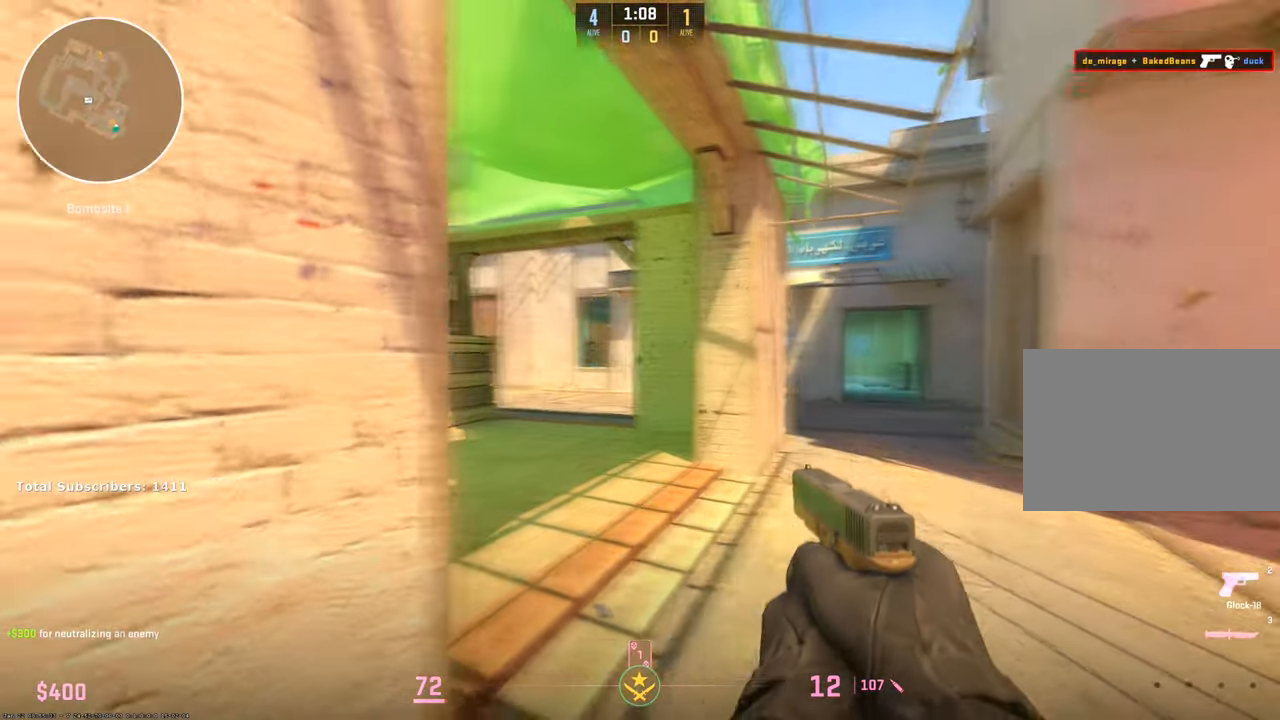
{"keys": ["d", "s"], "mouse": [], "events": [[350, "s", "up"], [467, "s", "down"]]}
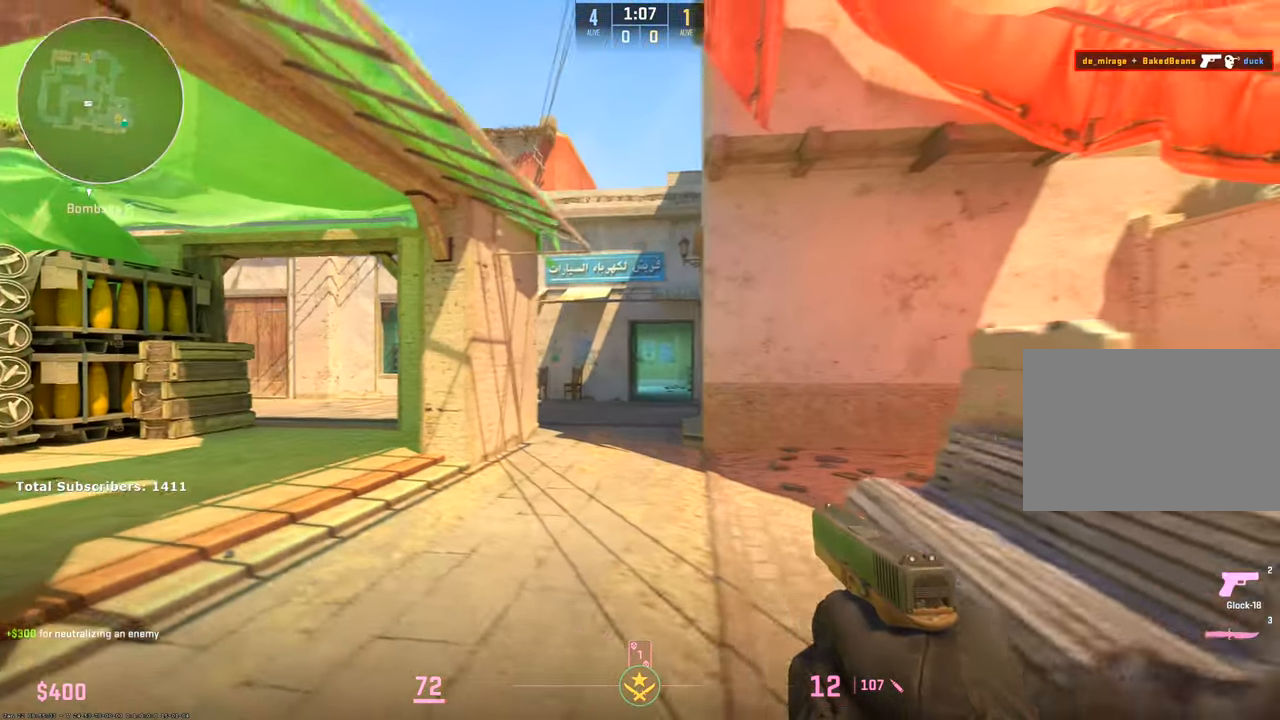
{"keys": ["d"], "mouse": [], "events": [[50, "s", "up"]]}
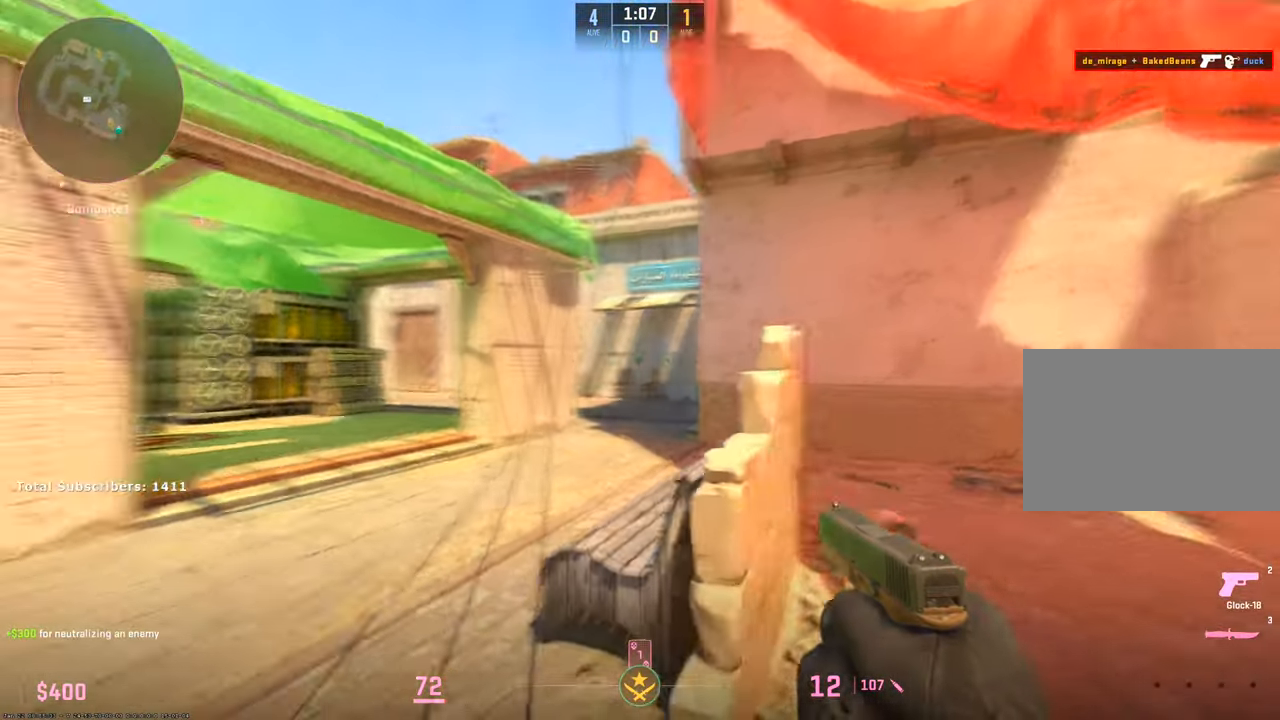
{"keys": ["d"], "mouse": [], "events": []}
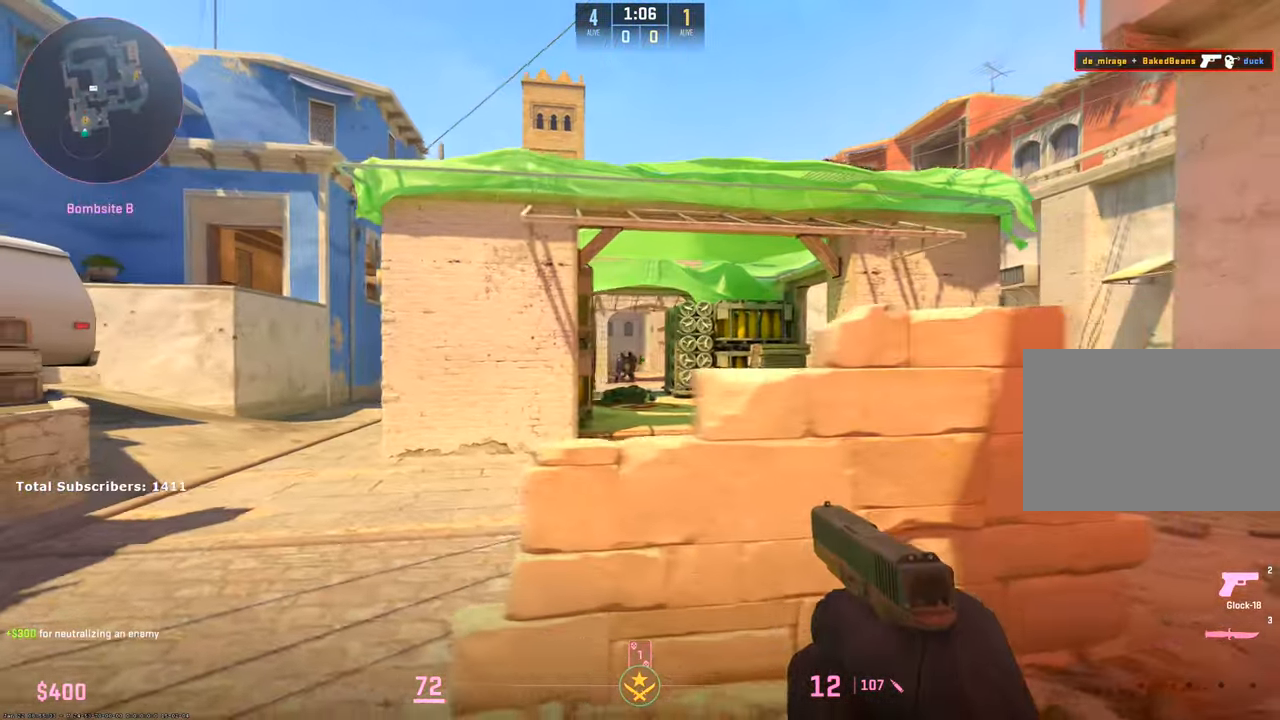
{"keys": ["d"], "mouse": ["left"], "events": [[83, "a", "down"], [133, "d", "up"], [267, "mouse_left", "down"], [350, "d", "down"], [383, "a", "up"], [383, "mouse_left", "up"], [433, "mouse_left", "down"]]}
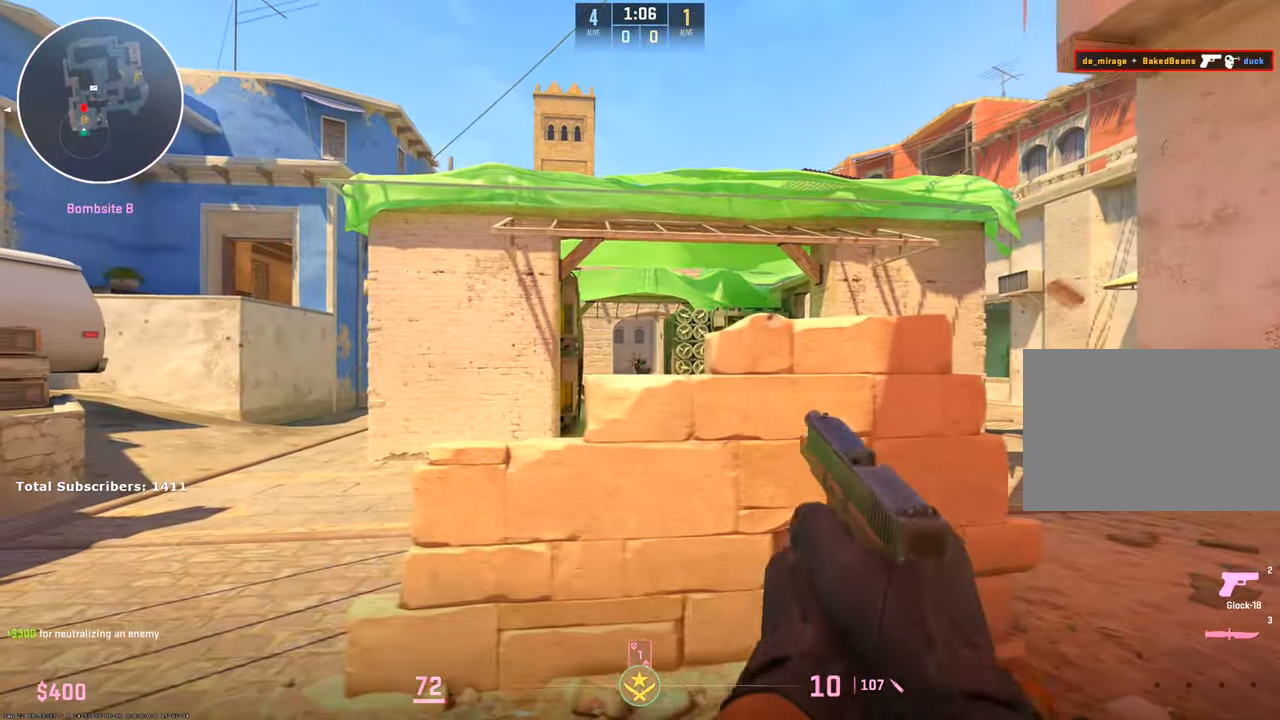
{"keys": ["d", "w"], "mouse": [], "events": [[50, "mouse_left", "up"], [67, "a", "down"], [67, "d", "up"], [167, "mouse_left", "down"], [267, "mouse_left", "up"], [350, "mouse_left", "down"], [383, "d", "down"], [450, "w", "down"], [483, "a", "up"], [483, "mouse_left", "up"]]}
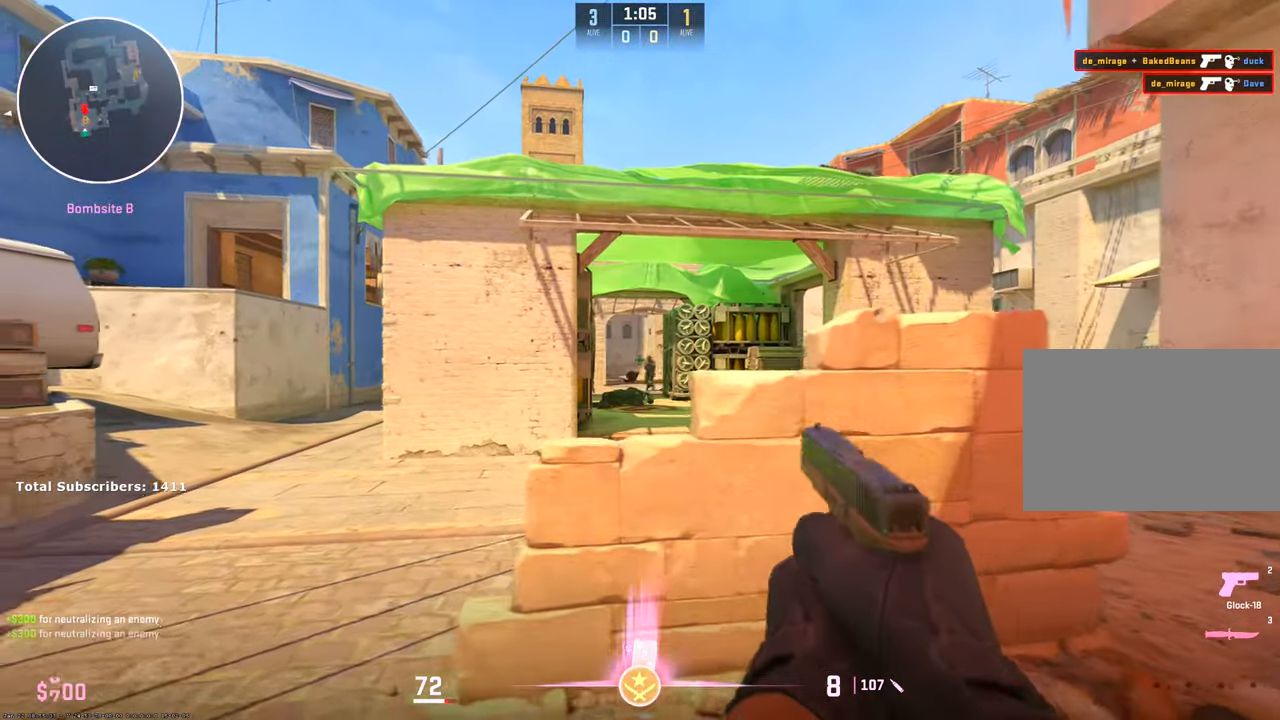
{"keys": ["d"], "mouse": [], "events": [[50, "w", "up"], [167, "mouse_left", "down"], [267, "a", "down"], [267, "mouse_left", "up"], [317, "mouse_left", "down"], [333, "d", "up"], [383, "d", "down"], [417, "a", "up"], [450, "mouse_left", "up"]]}
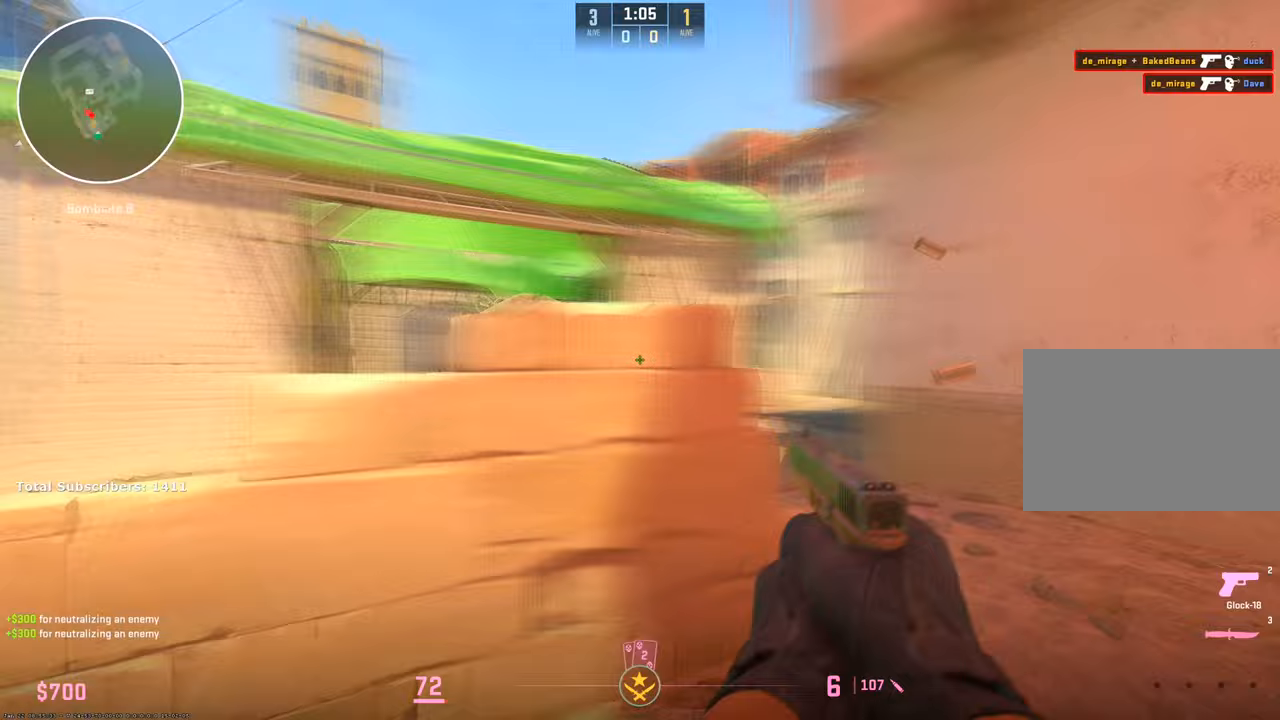
{"keys": ["a"], "mouse": [], "events": [[167, "a", "down"], [233, "d", "up"], [333, "d", "down"], [350, "a", "up"], [450, "a", "down"], [500, "d", "up"]]}
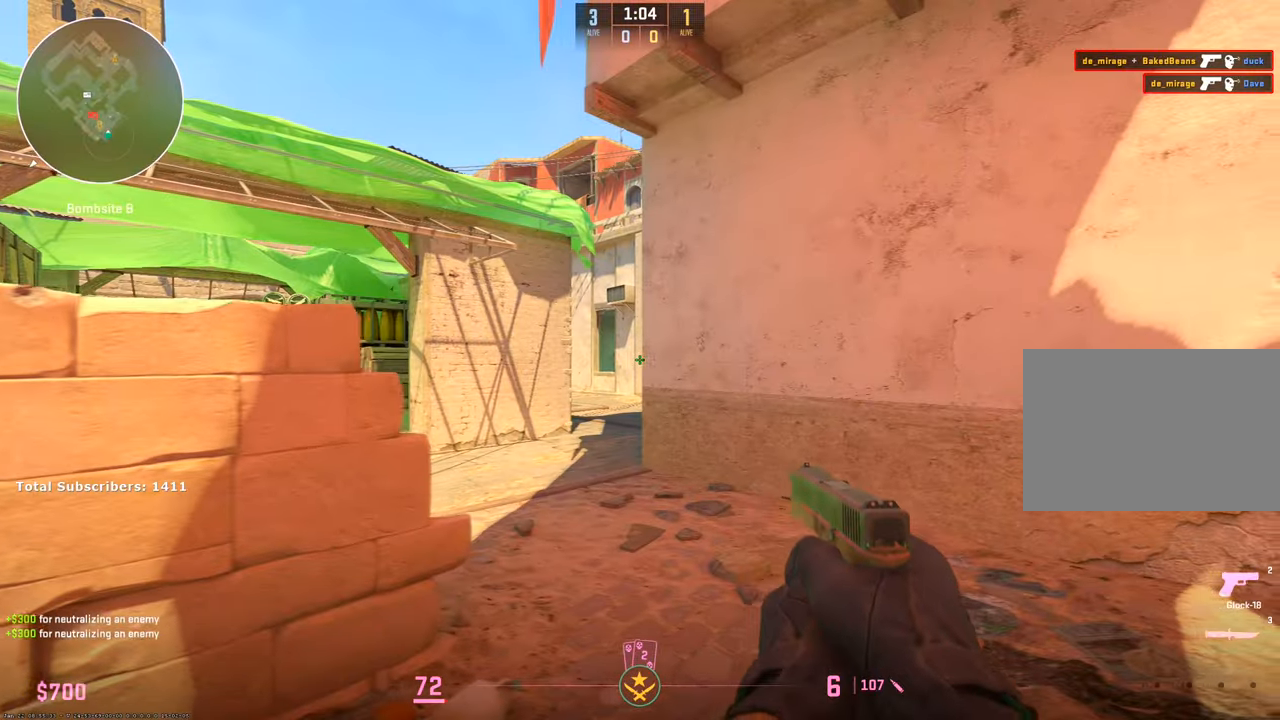
{"keys": ["d"], "mouse": [], "events": [[50, "w", "down"], [83, "d", "down"], [150, "a", "up"], [367, "w", "up"]]}
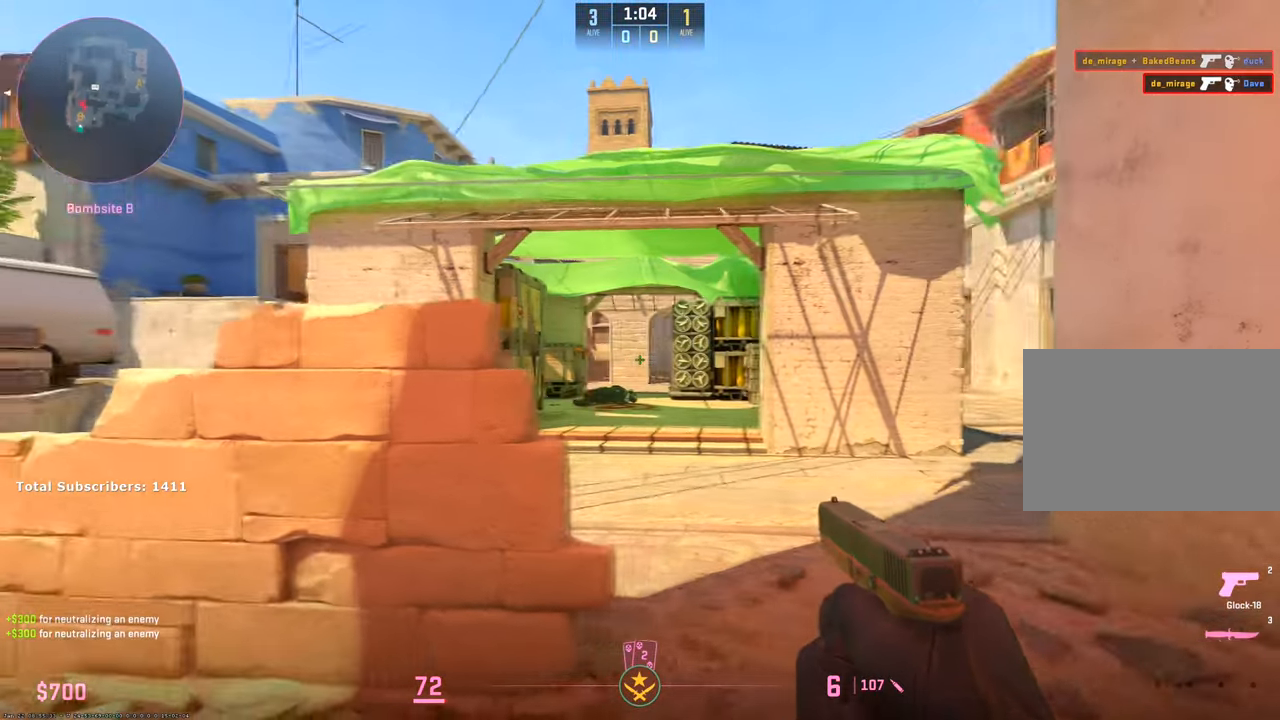
{"keys": ["a", "w"], "mouse": [], "events": [[100, "a", "down"], [150, "d", "up"], [450, "w", "down"]]}
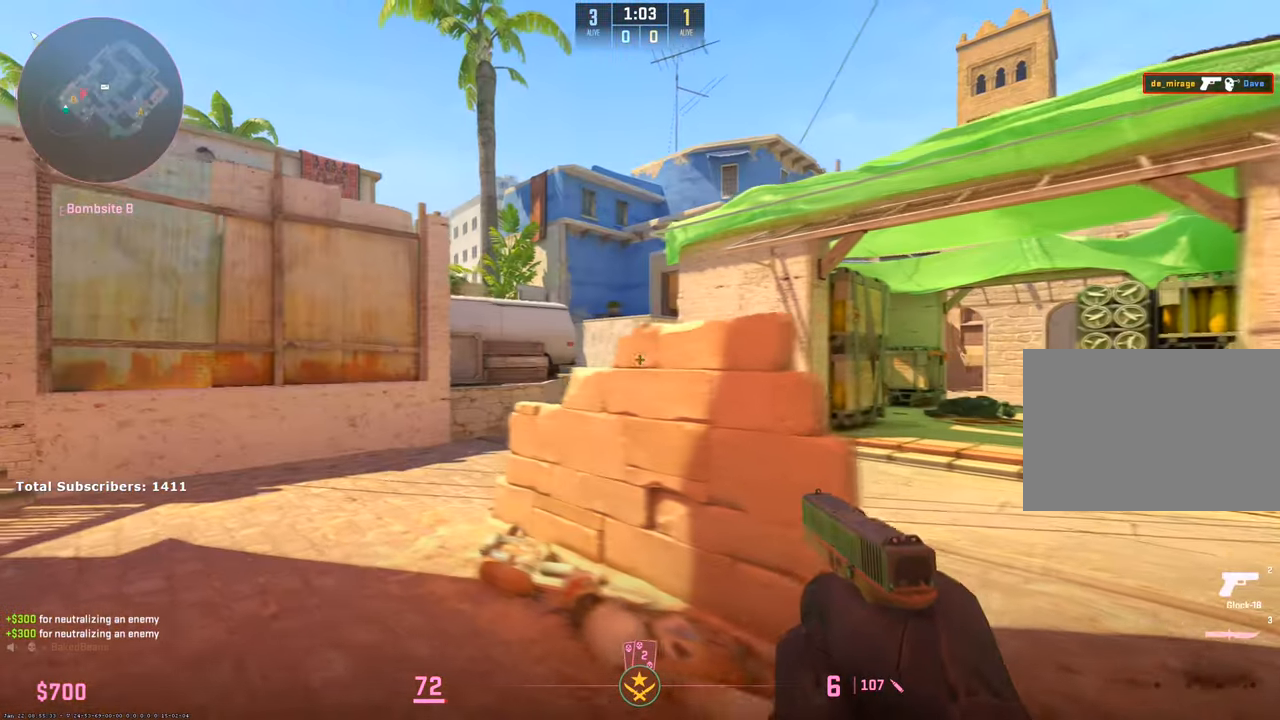
{"keys": ["a", "w"], "mouse": [], "events": [[67, "w", "up"], [150, "w", "down"], [300, "a", "up"], [300, "mouse_left", "down"], [417, "mouse_left", "up"], [433, "a", "down"]]}
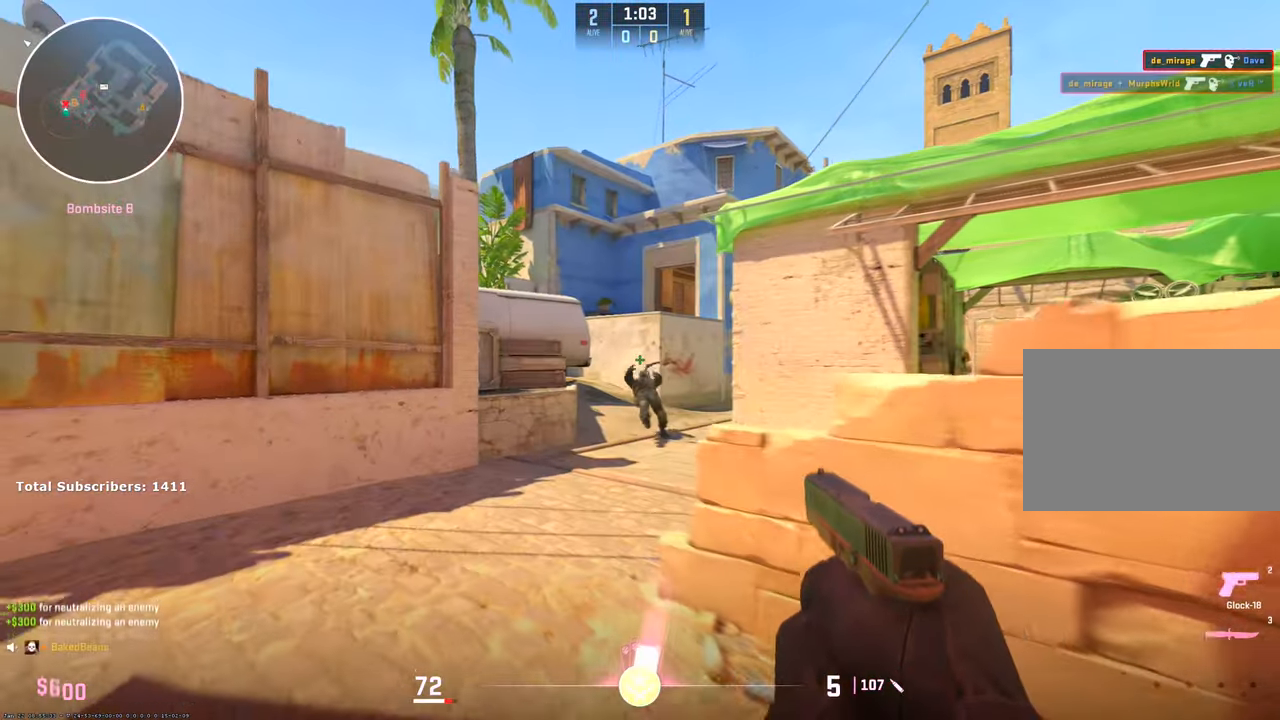
{"keys": ["a"], "mouse": [], "events": [[33, "mouse_left", "down"], [117, "mouse_left", "up"], [150, "w", "up"]]}
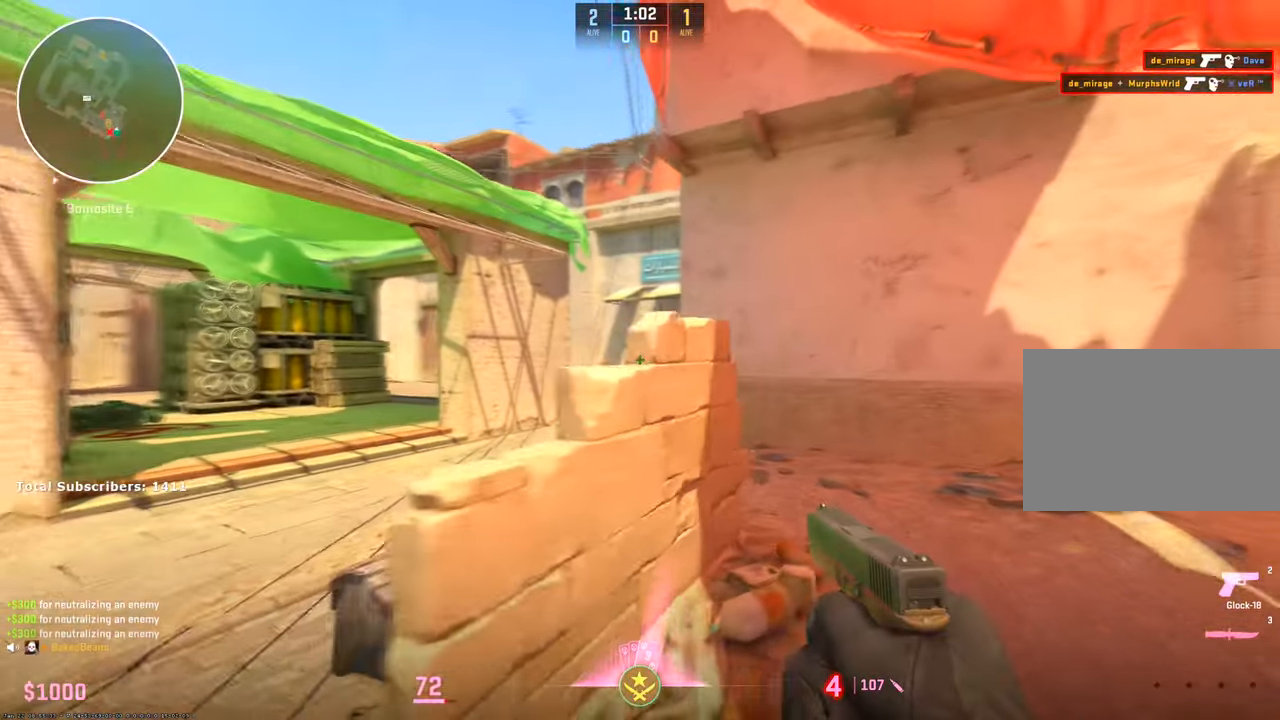
{"keys": ["a"], "mouse": [], "events": [[217, "d", "down"], [250, "a", "up"], [383, "a", "down"], [417, "d", "up"]]}
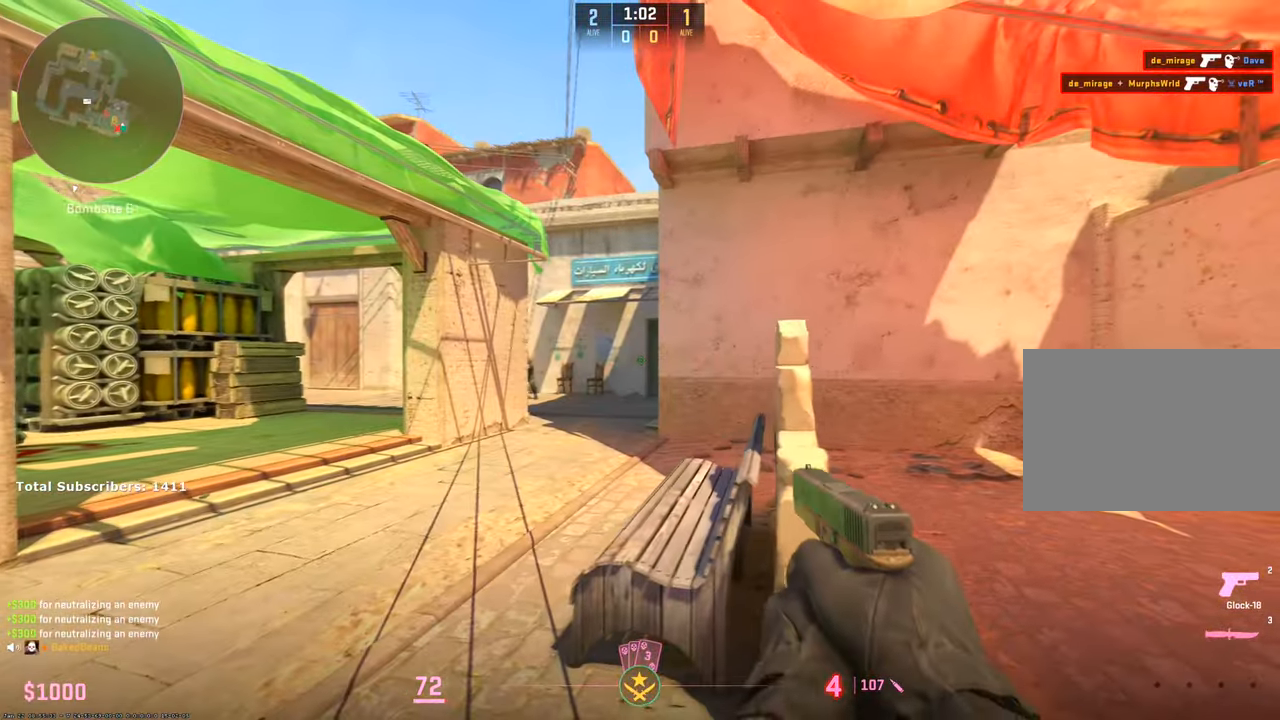
{"keys": ["d"], "mouse": [], "events": [[200, "d", "down"], [217, "a", "up"], [267, "mouse_left", "down"], [383, "mouse_left", "up"]]}
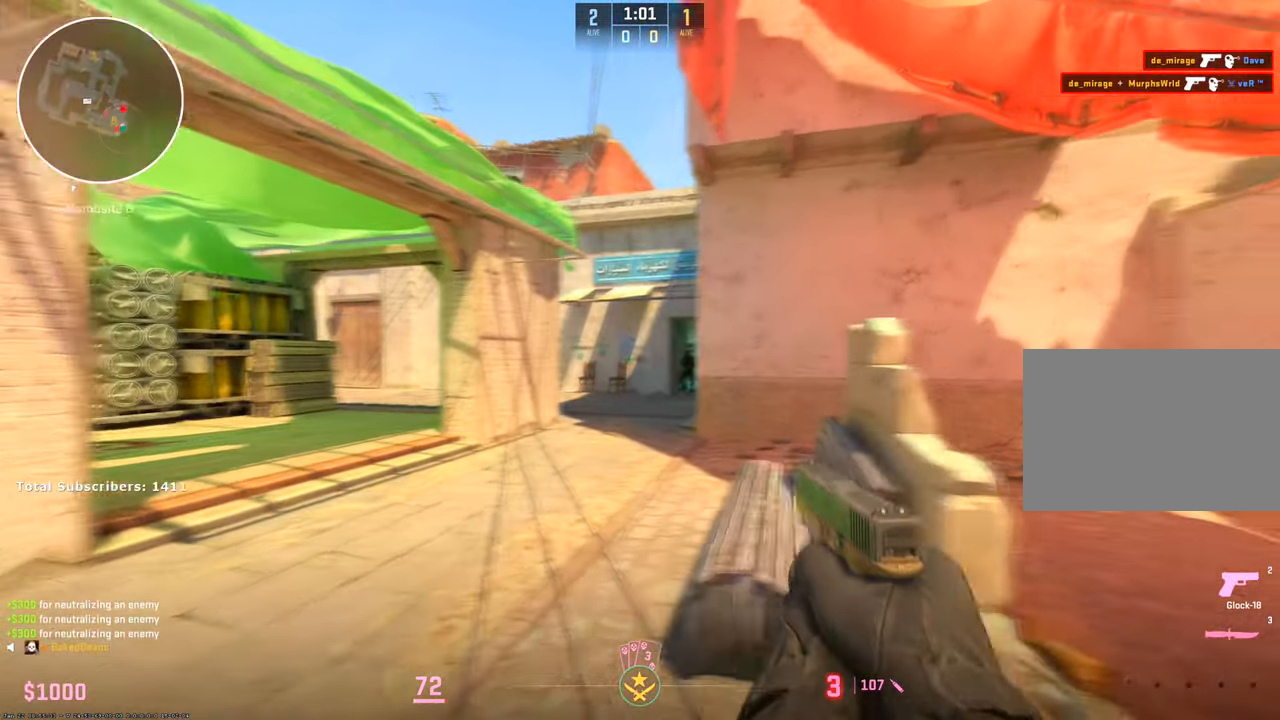
{"keys": ["w"], "mouse": [], "events": [[83, "mouse_left", "down"], [200, "mouse_left", "up"], [283, "w", "down"], [350, "d", "up"], [433, "r", "down"], [500, "r", "up"]]}
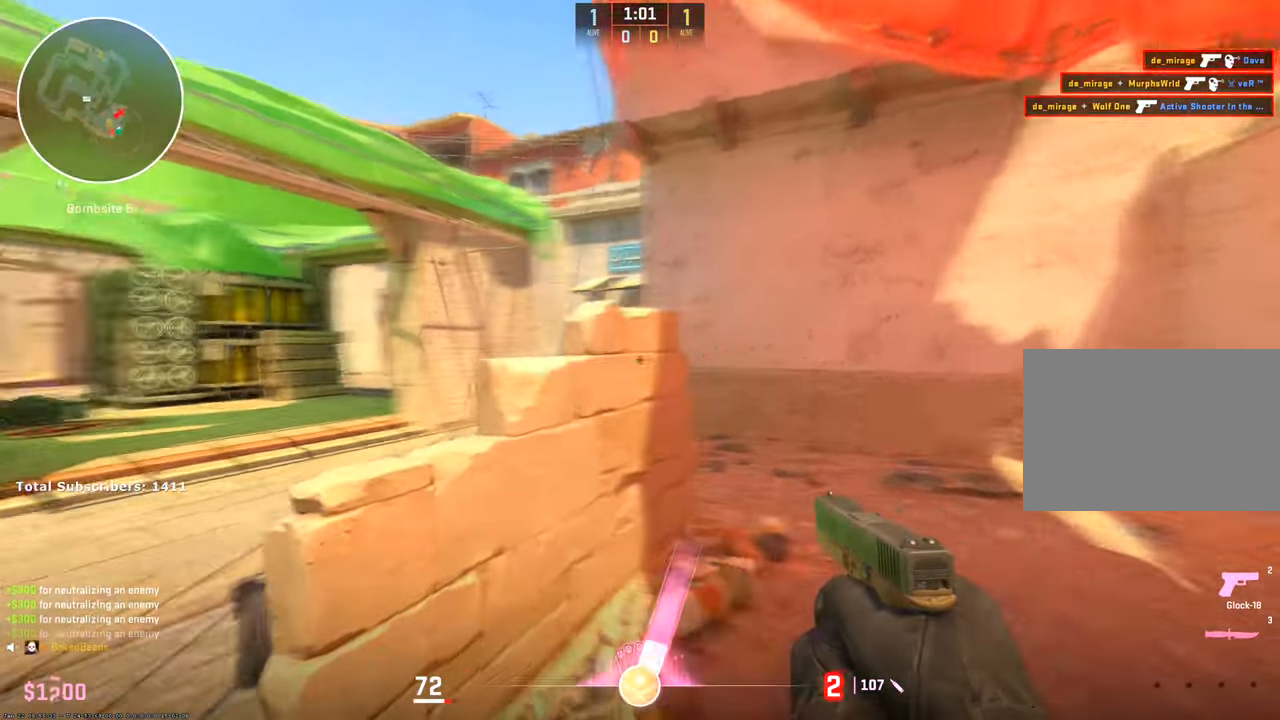
{"keys": ["a", "ctrl"], "mouse": [], "events": [[133, "ctrl", "down"], [167, "a", "down"], [200, "a", "up"], [283, "a", "down"], [367, "w", "up"]]}